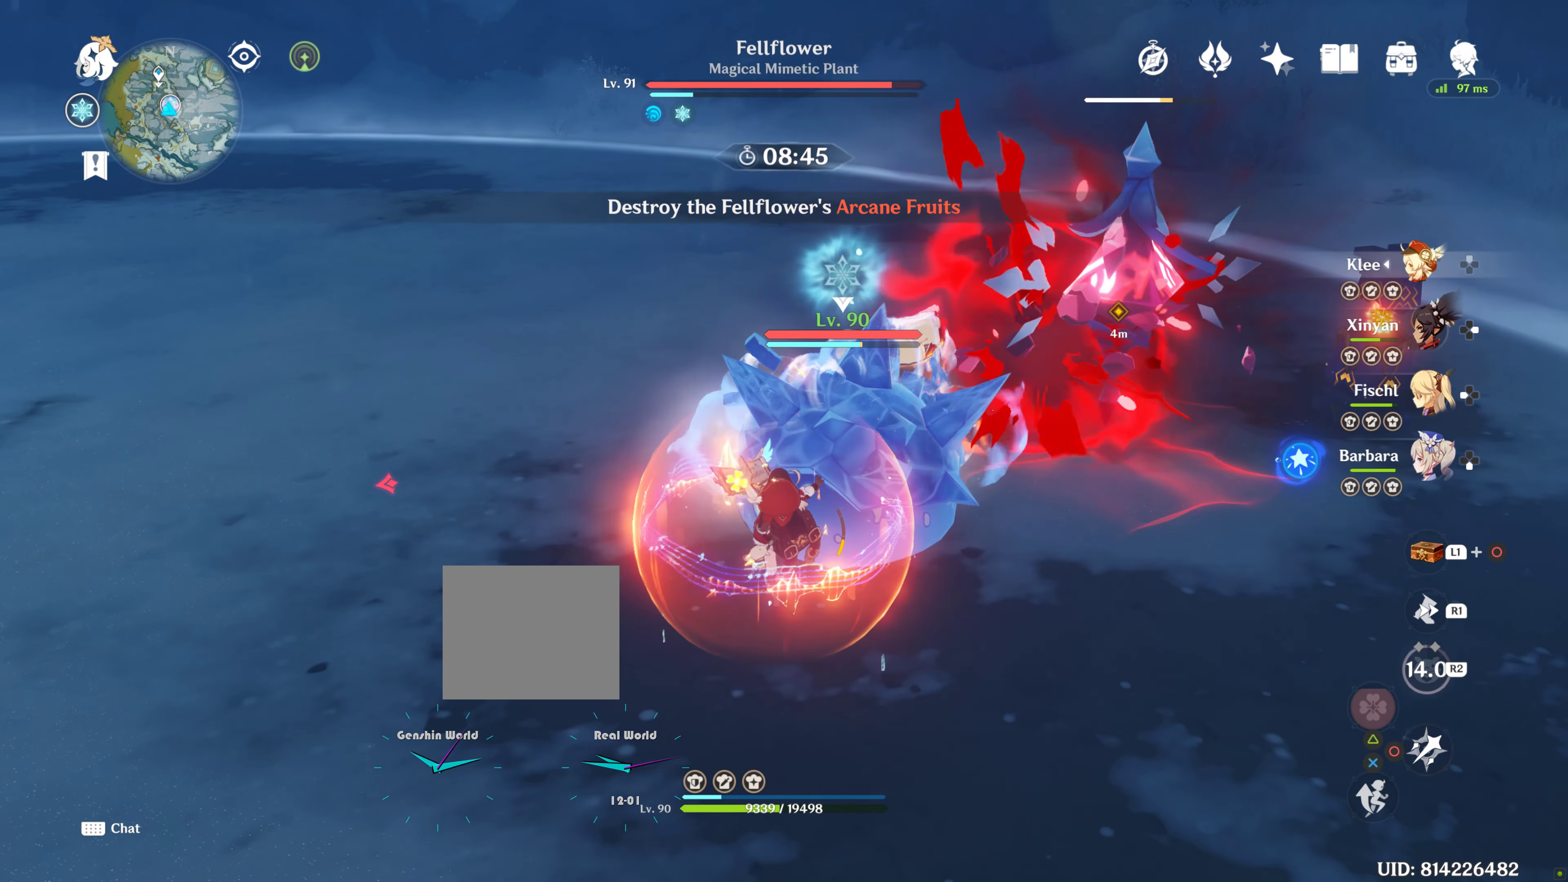
Gameplay with a controller (PlayStation layout); each line is a JSON object with the inputs held at the frame after it. "button_events" lists button changes between this image and that frame as [ms after this image, input, new state], when the widget could be followed in between (sticks are given only as held states). Not read: DPAD_LEFT L2 L3 R1 R3 START TOUCHPAD.
{"buttons": [], "left_stick": "up", "right_stick": "center", "button_events": []}
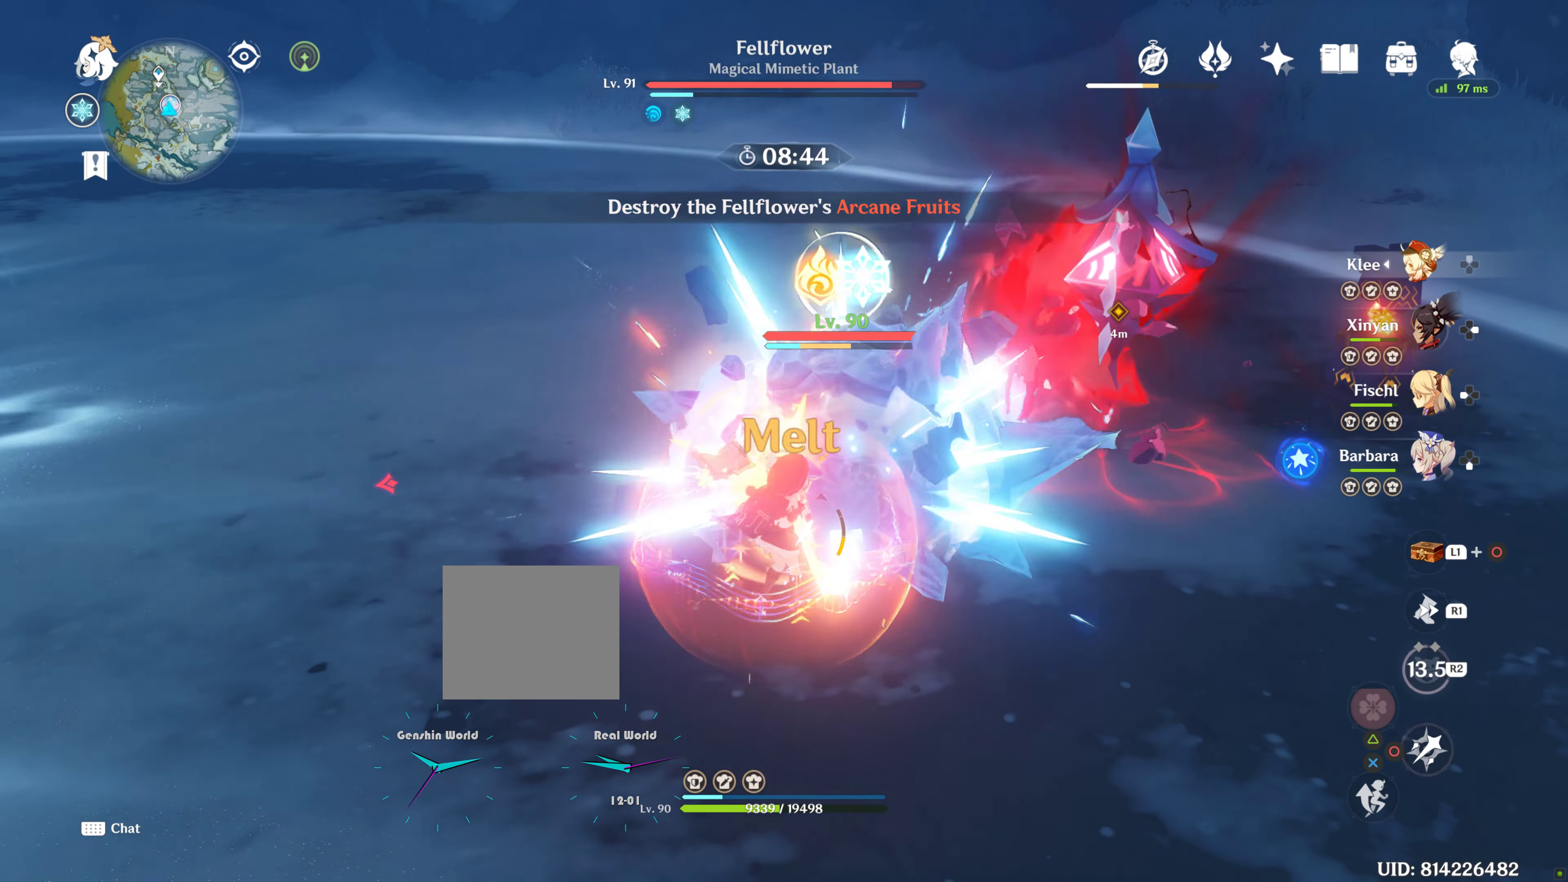
{"buttons": [], "left_stick": "up", "right_stick": "center", "button_events": []}
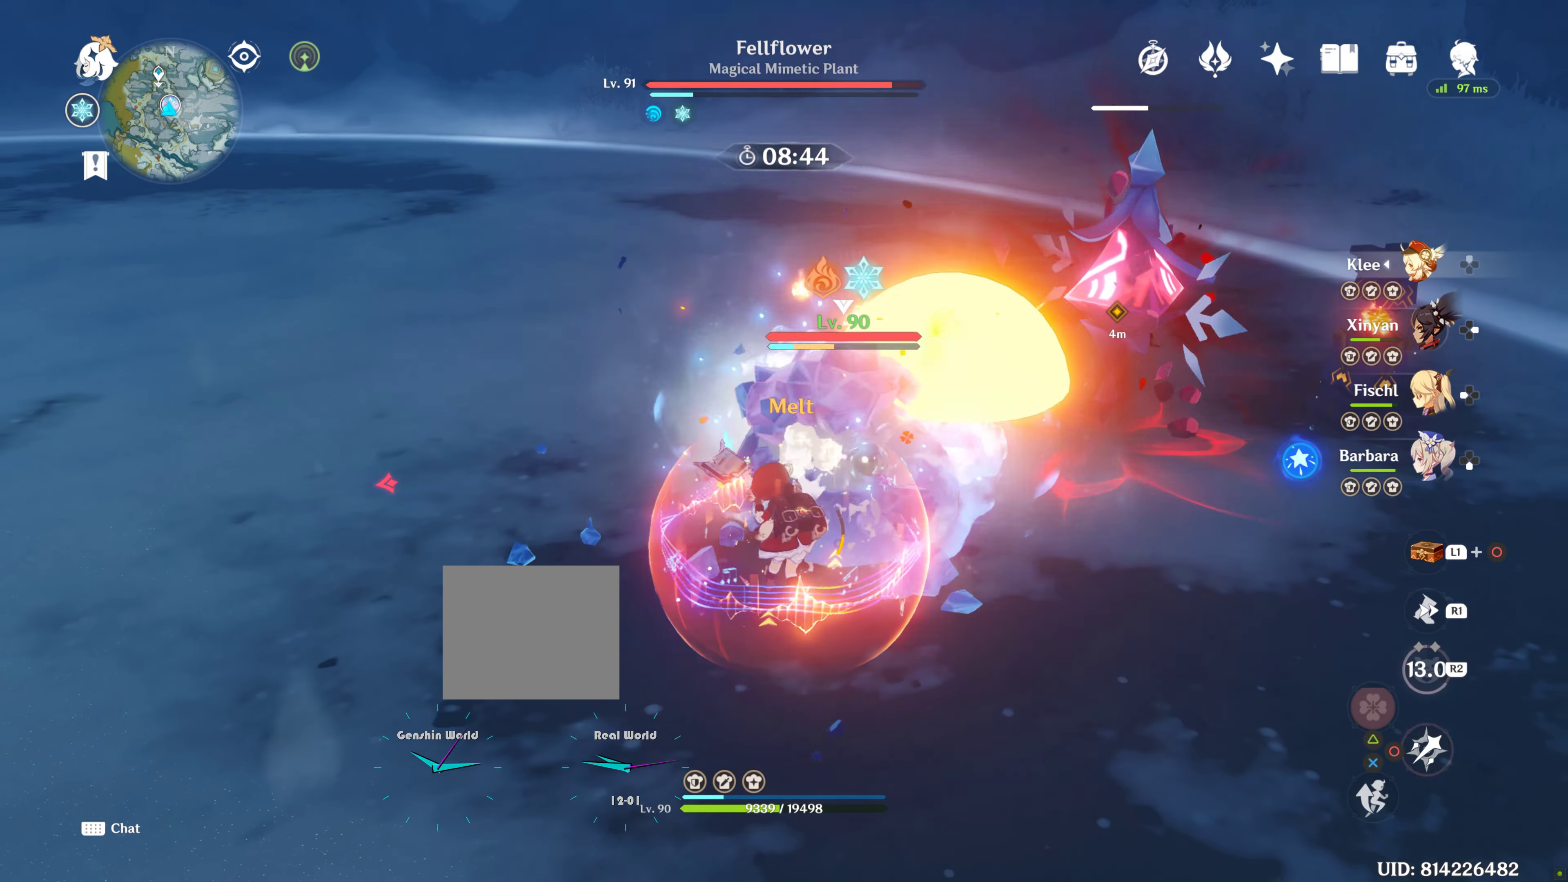
{"buttons": [], "left_stick": "up", "right_stick": "center"}
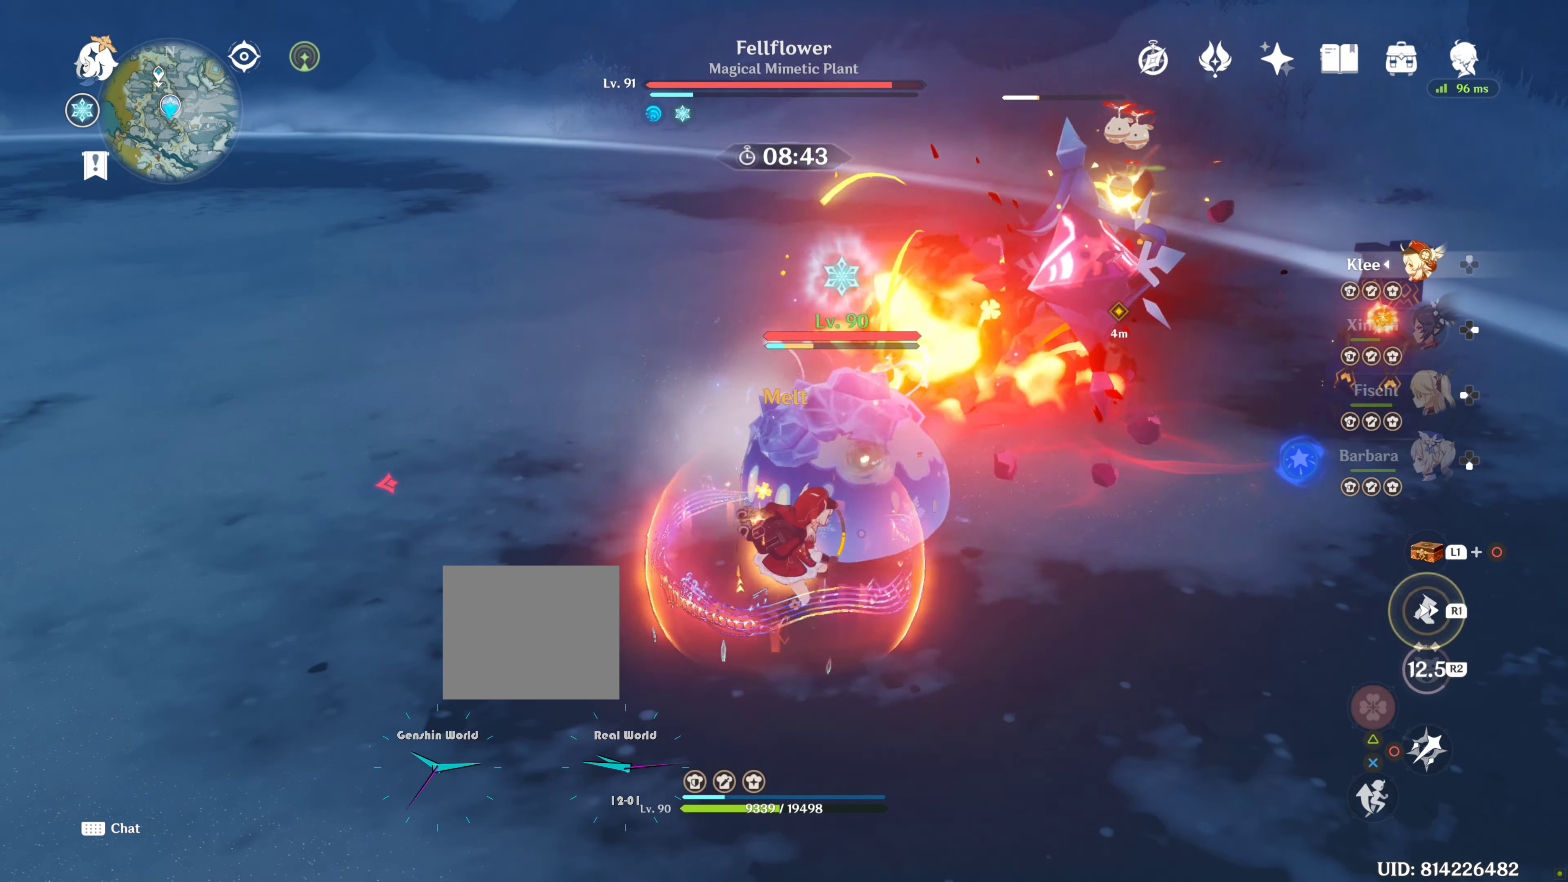
{"buttons": [], "left_stick": "up", "right_stick": "center", "button_events": []}